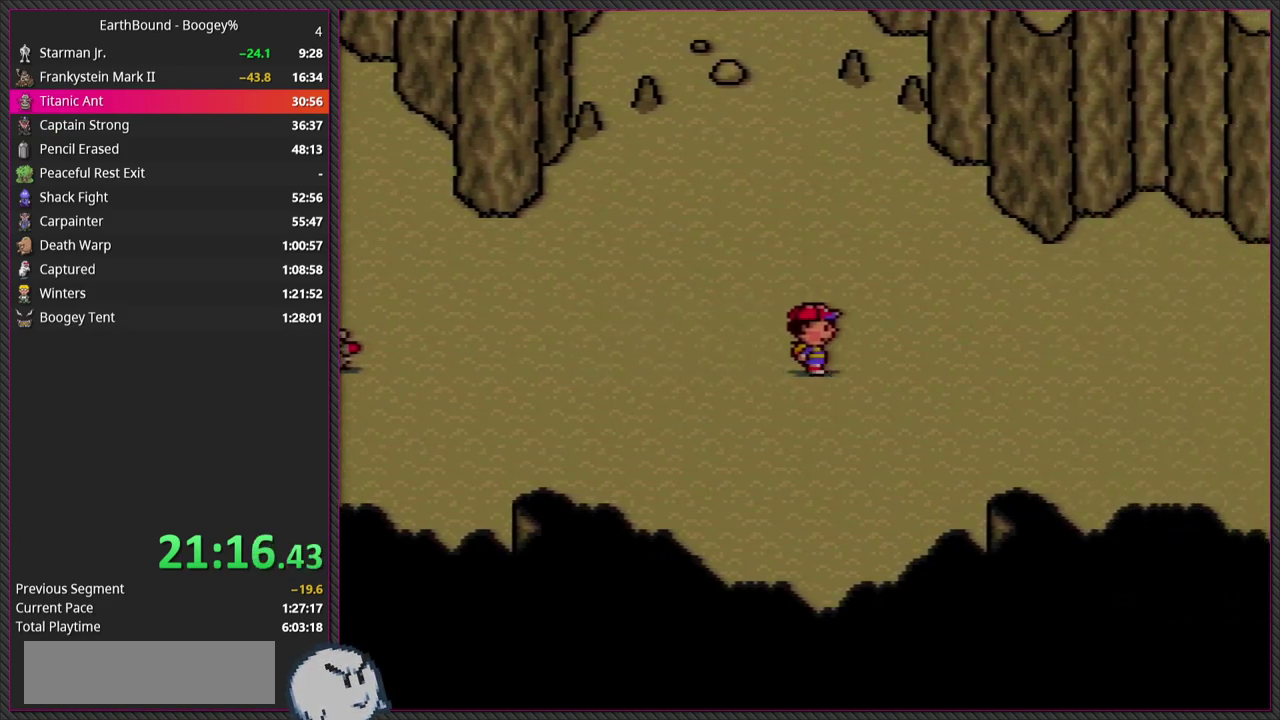
Gameplay with a controller (PlayStation layout); each line is a JSON object with the inputs held at the frame after it. "events" lists button and stick changes between this image and that frame as [ms after this image, input, new state], when the widget could be followed in between. Not read: L2 L3 R2 R3.
{"buttons": ["DPAD_RIGHT"], "events": [[183, "DPAD_RIGHT", "down"], [267, "DPAD_RIGHT", "up"], [467, "DPAD_RIGHT", "down"]]}
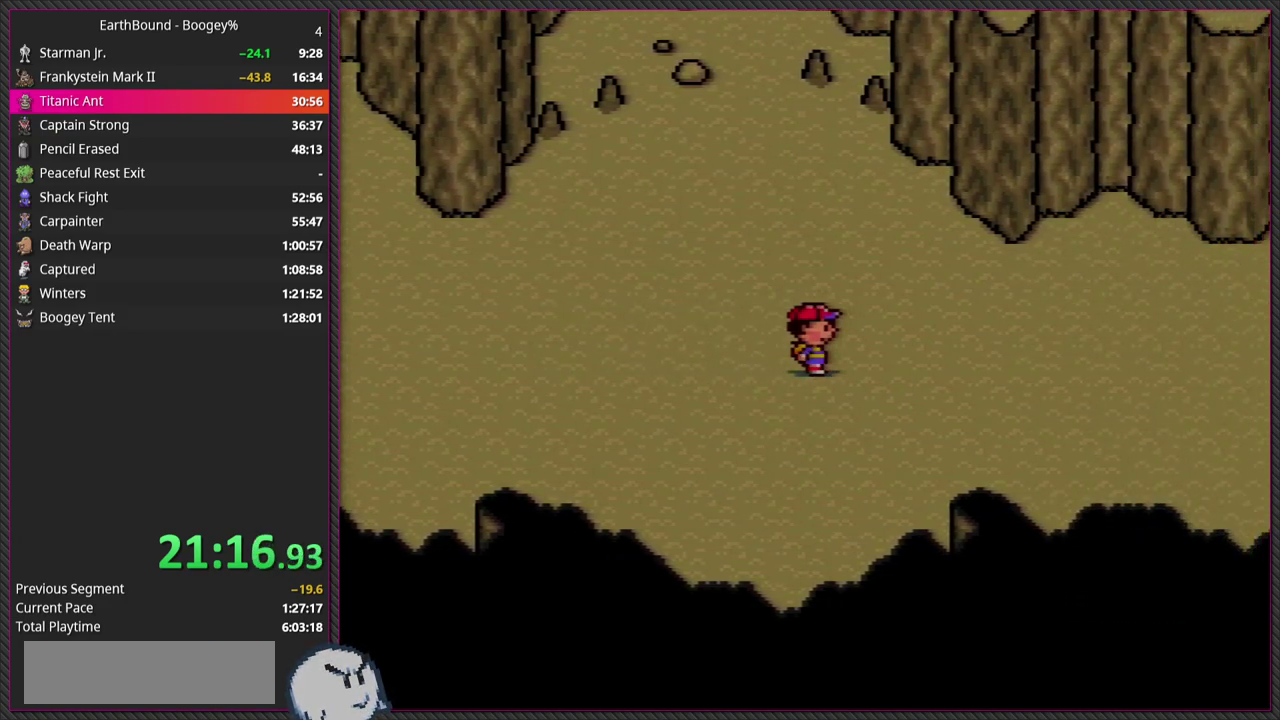
{"buttons": [], "events": [[17, "DPAD_RIGHT", "up"], [200, "DPAD_RIGHT", "down"], [250, "DPAD_RIGHT", "up"]]}
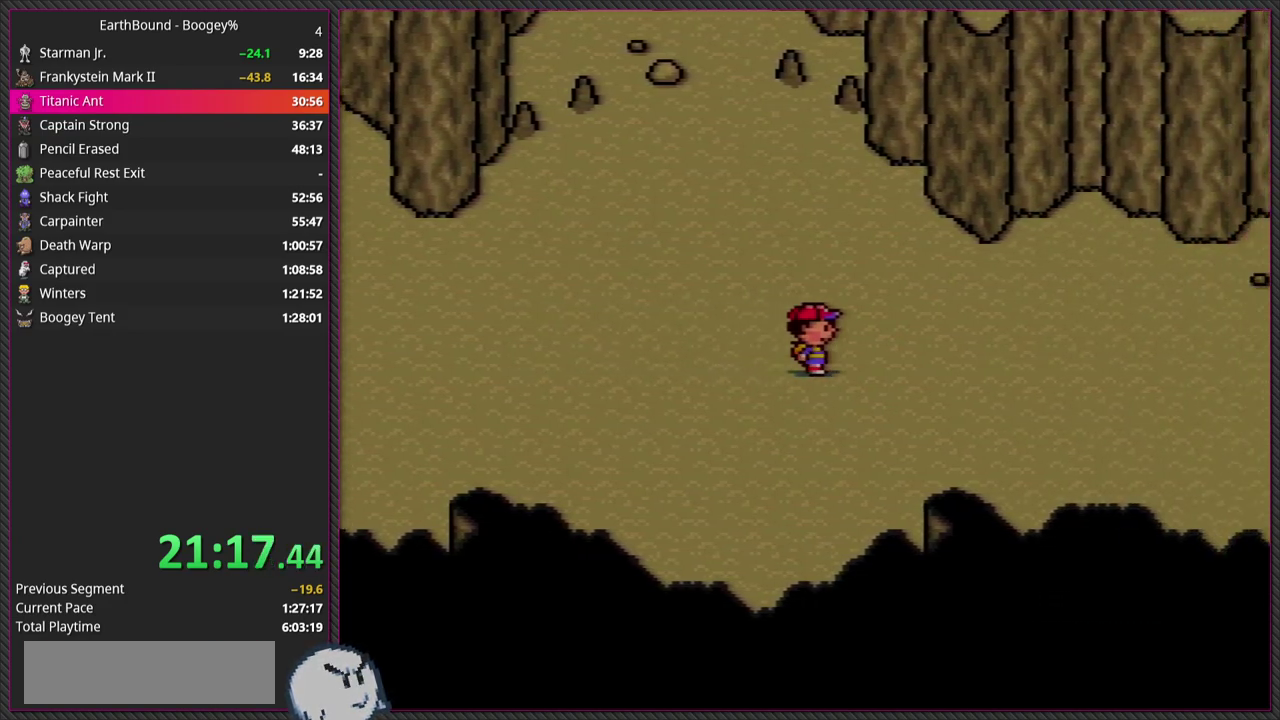
{"buttons": ["DPAD_RIGHT"], "events": [[133, "DPAD_RIGHT", "down"], [200, "DPAD_RIGHT", "up"], [367, "DPAD_RIGHT", "down"]]}
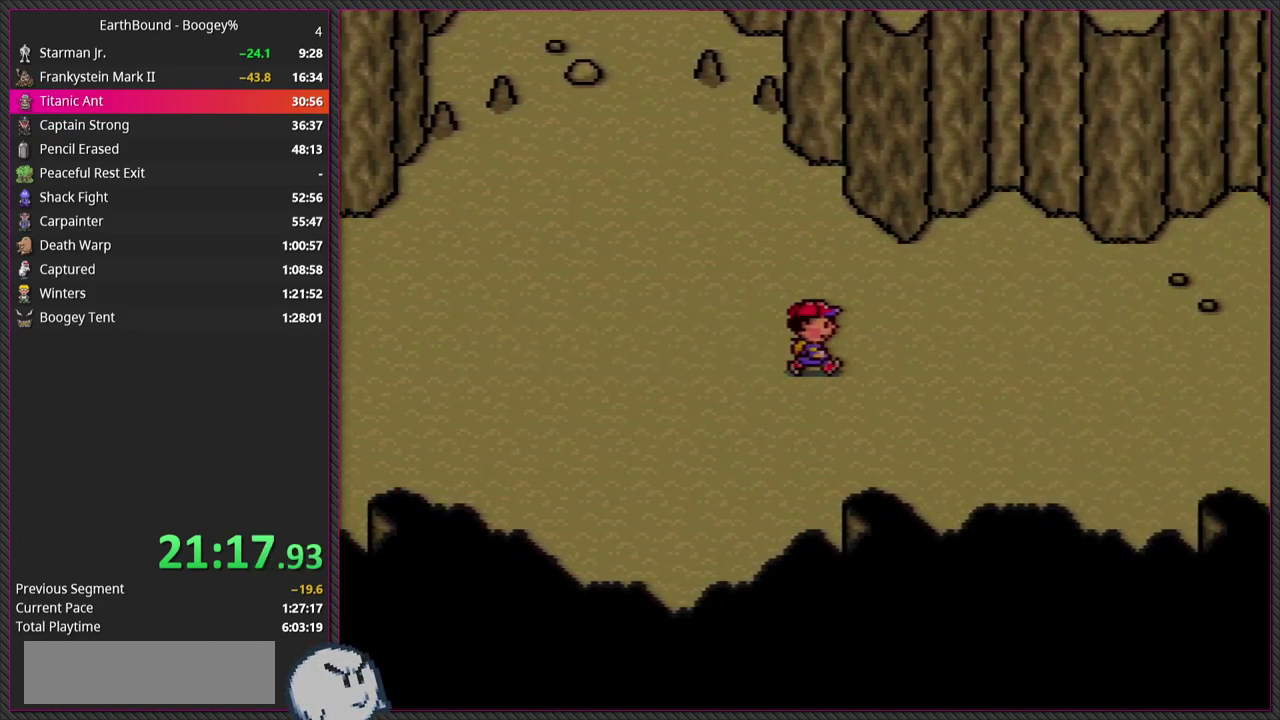
{"buttons": ["DPAD_RIGHT"], "events": []}
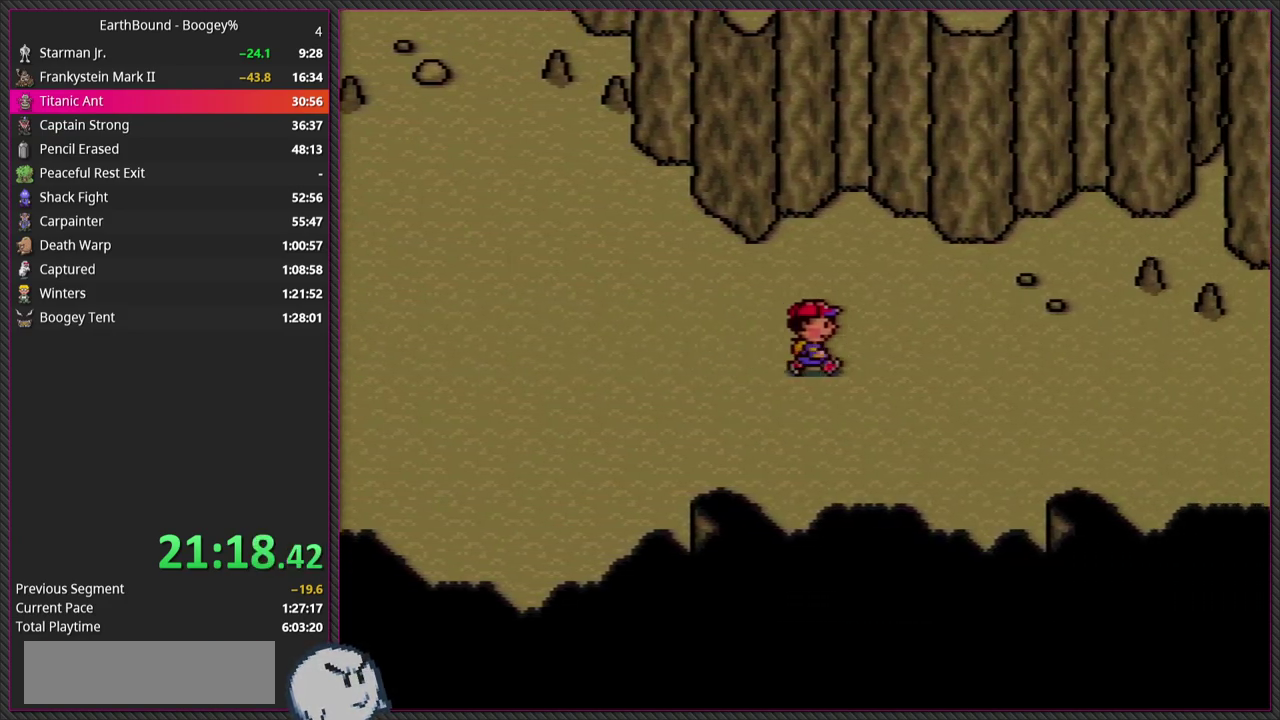
{"buttons": ["DPAD_LEFT"], "events": [[333, "DPAD_RIGHT", "up"], [467, "DPAD_LEFT", "down"]]}
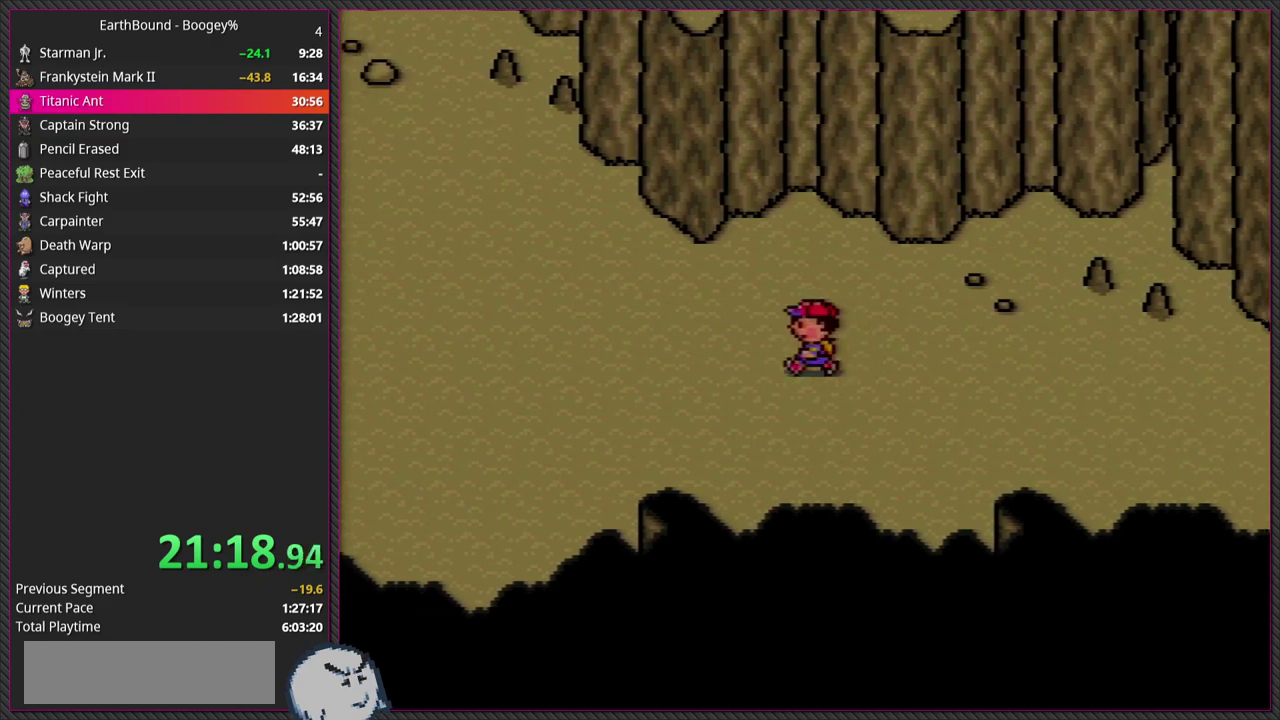
{"buttons": ["DPAD_LEFT"], "events": []}
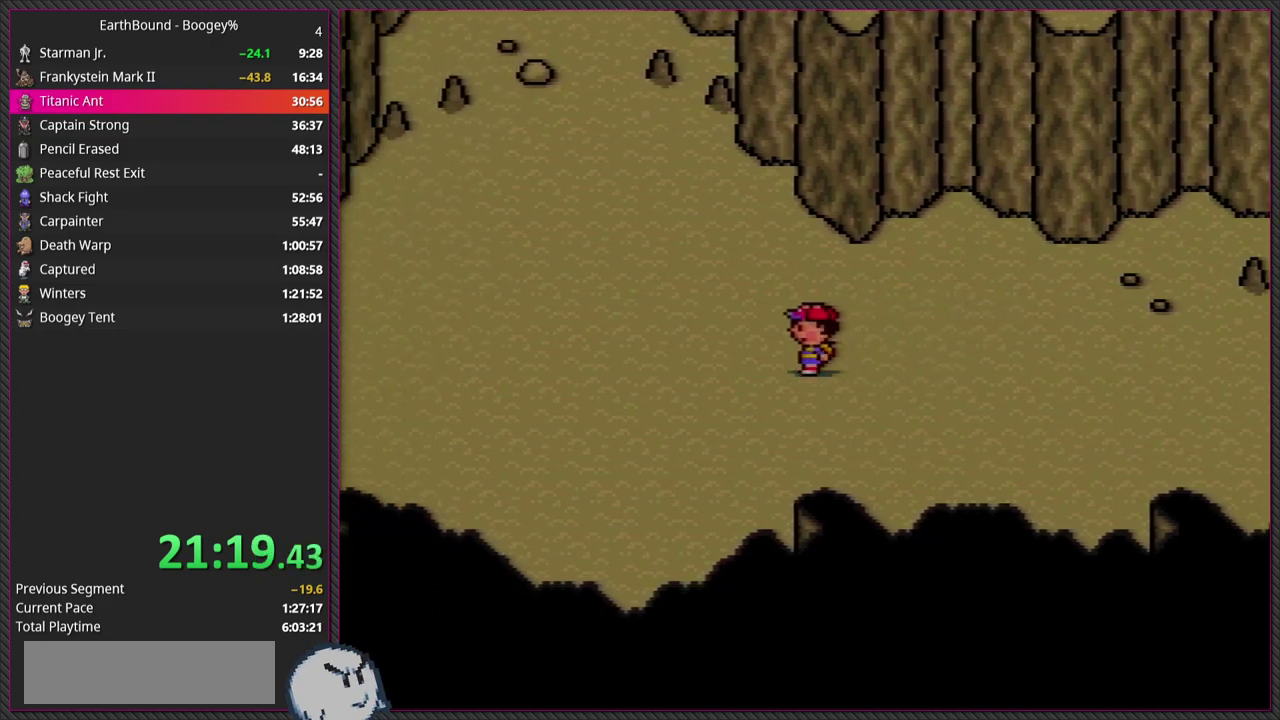
{"buttons": ["DPAD_LEFT"], "events": [[200, "DPAD_LEFT", "up"], [433, "DPAD_LEFT", "down"]]}
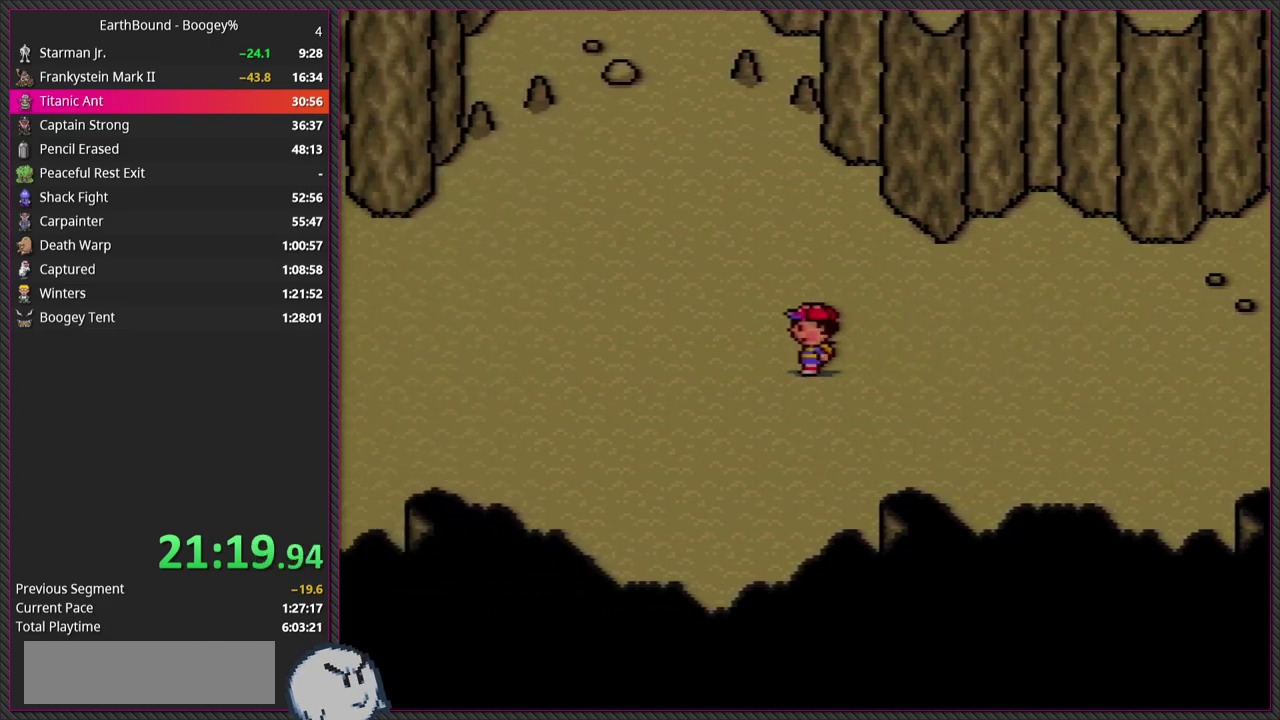
{"buttons": [], "events": [[417, "DPAD_LEFT", "up"]]}
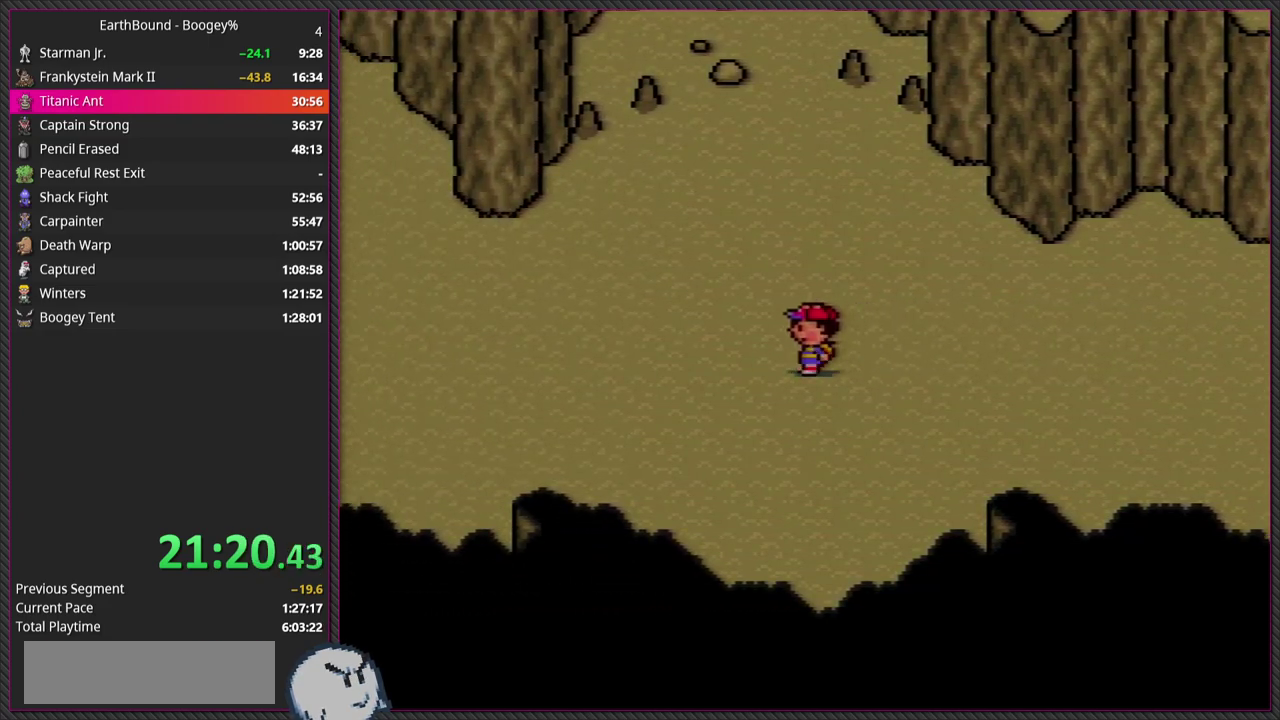
{"buttons": [], "events": [[150, "DPAD_LEFT", "down"], [483, "DPAD_LEFT", "up"]]}
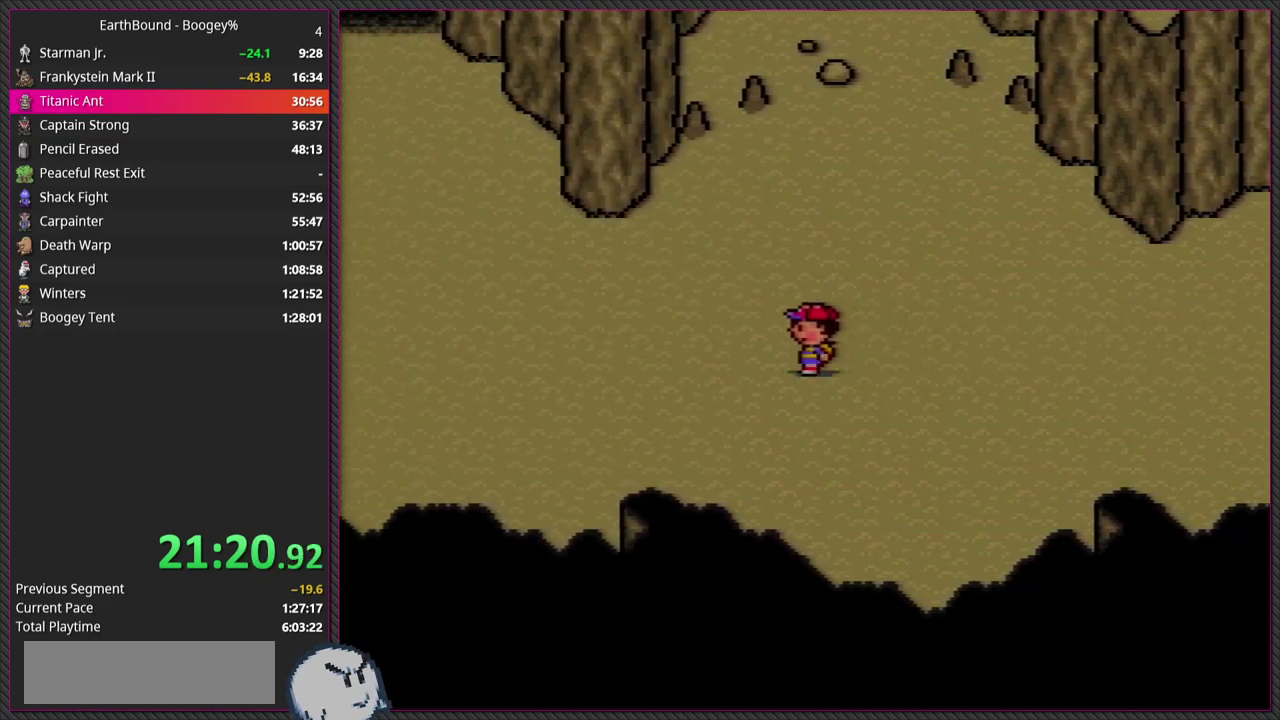
{"buttons": ["DPAD_LEFT"], "events": [[217, "DPAD_LEFT", "down"]]}
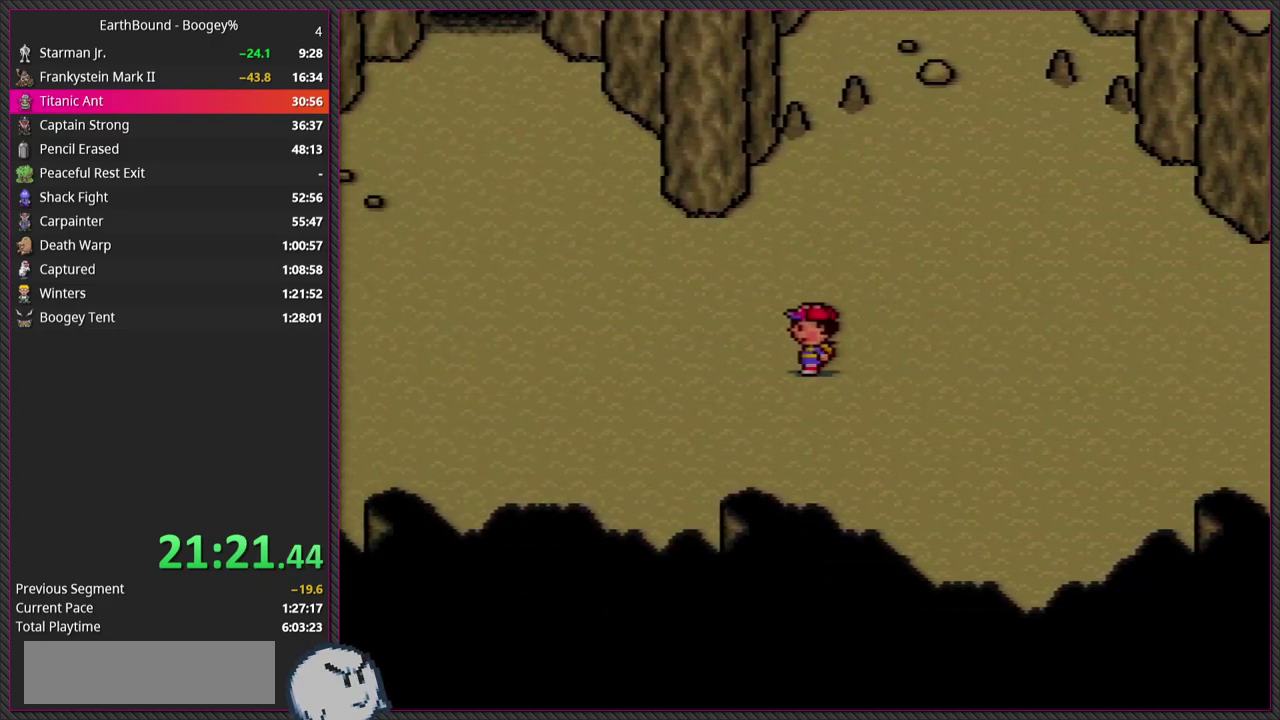
{"buttons": [], "events": [[183, "DPAD_LEFT", "up"]]}
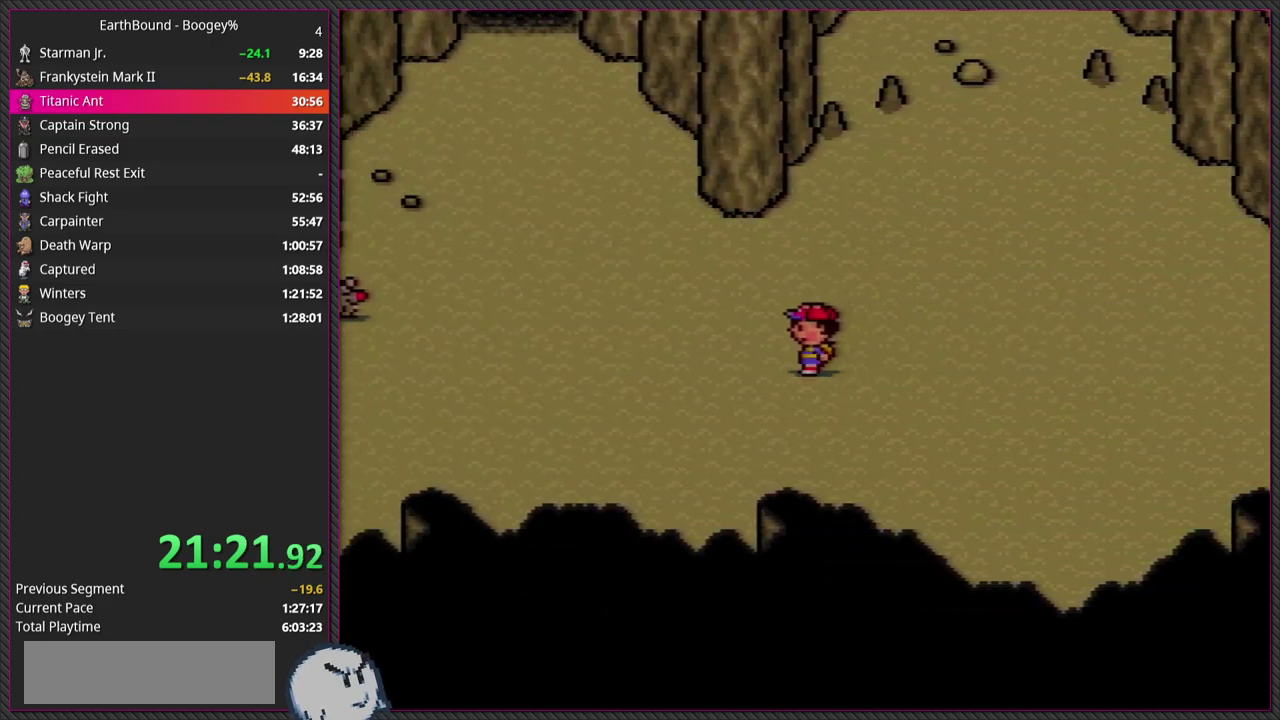
{"buttons": ["DPAD_RIGHT"], "events": [[200, "DPAD_RIGHT", "down"]]}
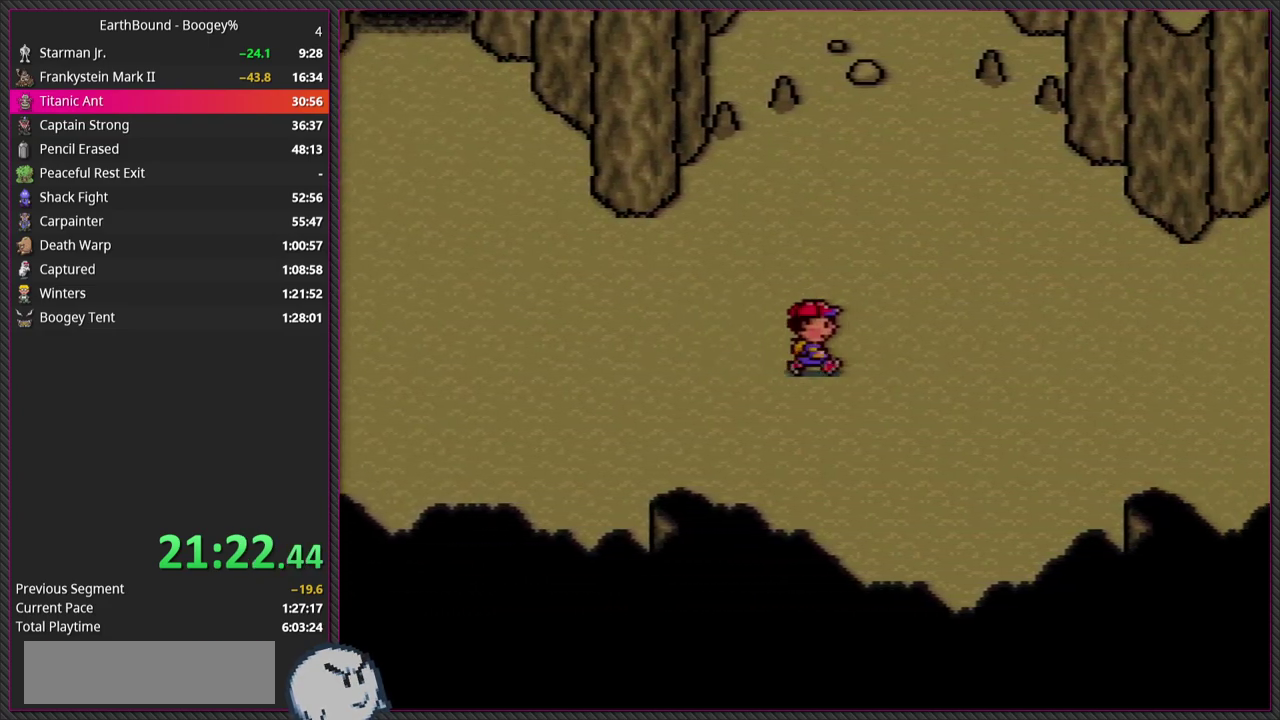
{"buttons": ["DPAD_RIGHT"], "events": []}
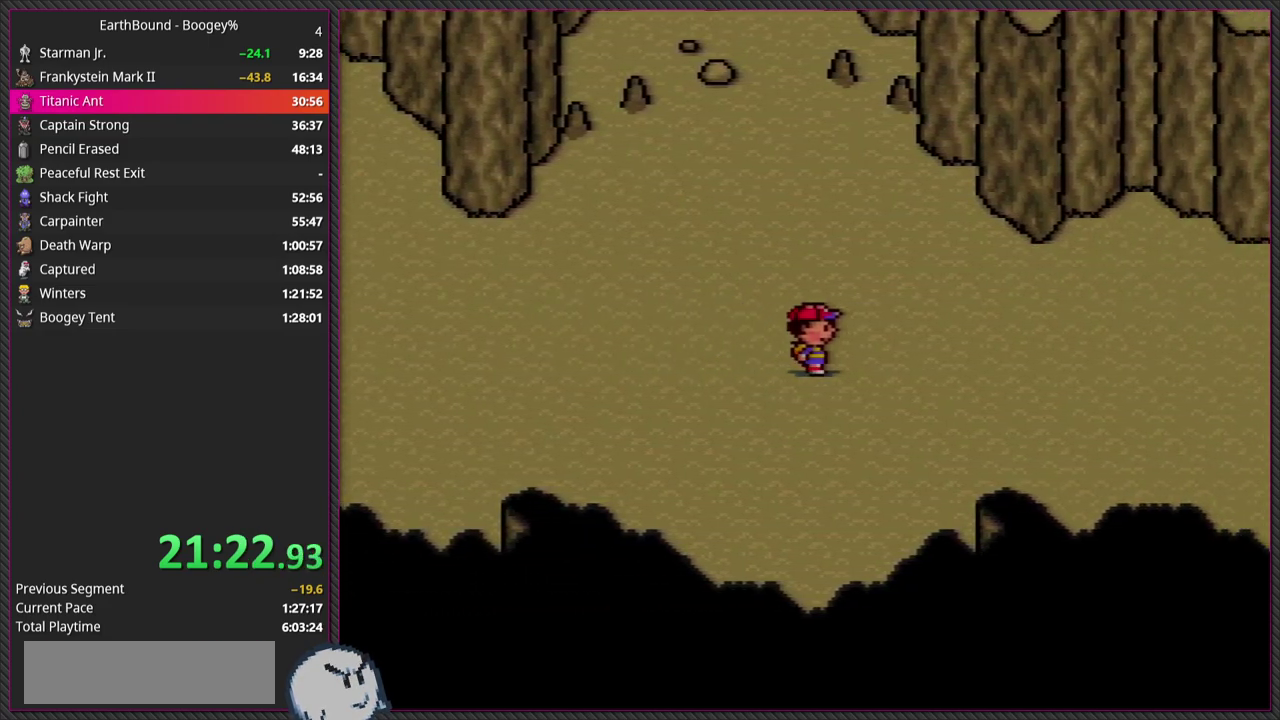
{"buttons": ["DPAD_LEFT"], "events": [[33, "DPAD_RIGHT", "up"], [133, "DPAD_LEFT", "down"]]}
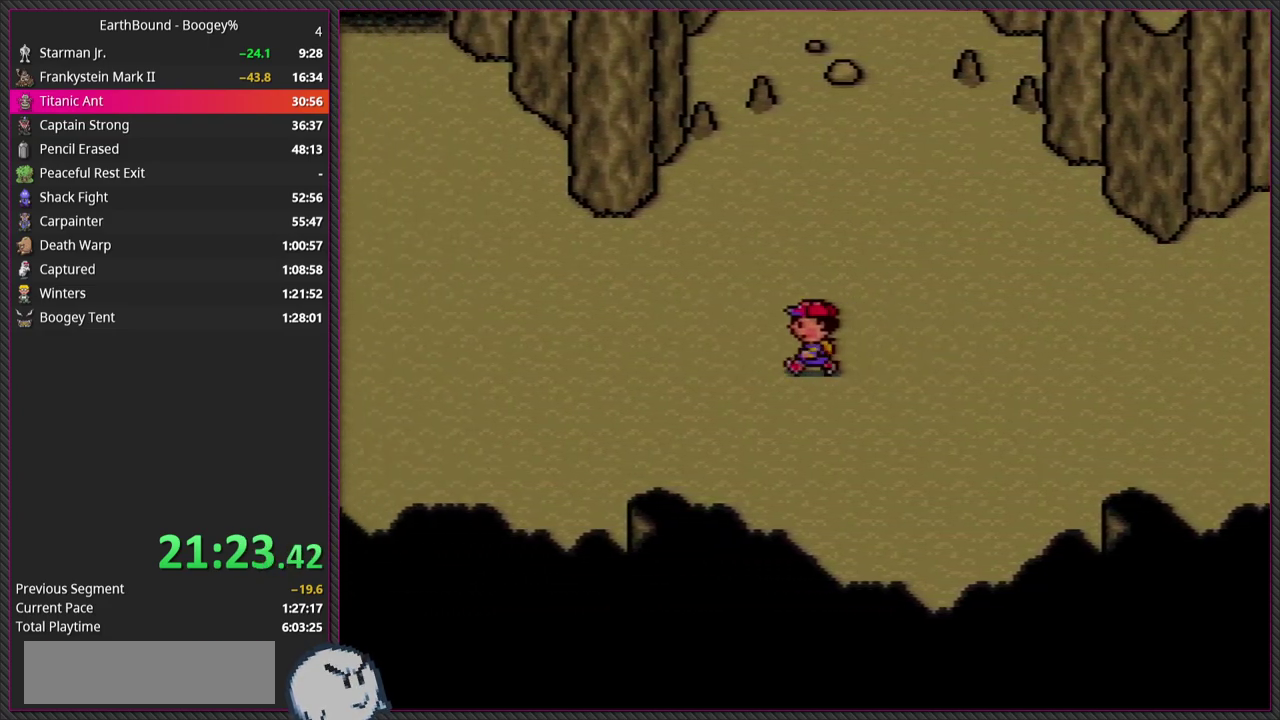
{"buttons": [], "events": [[500, "DPAD_LEFT", "up"]]}
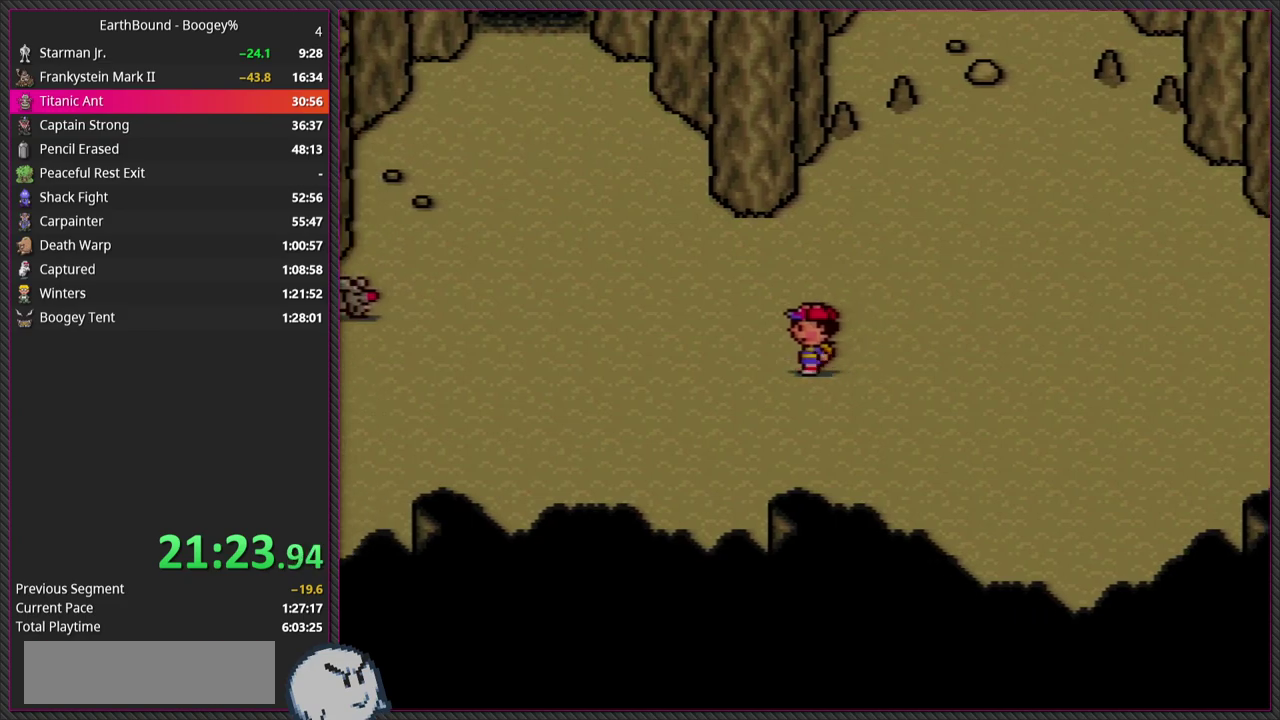
{"buttons": ["DPAD_RIGHT"], "events": [[417, "DPAD_RIGHT", "down"]]}
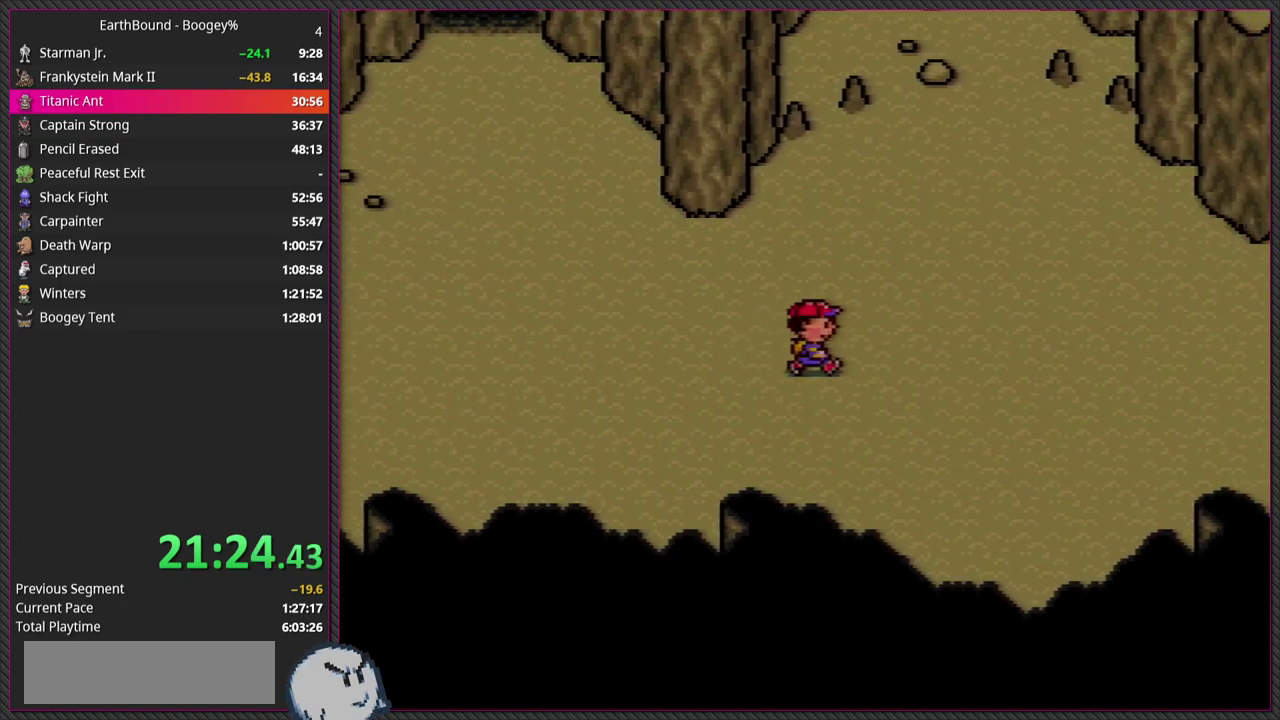
{"buttons": ["DPAD_RIGHT"], "events": []}
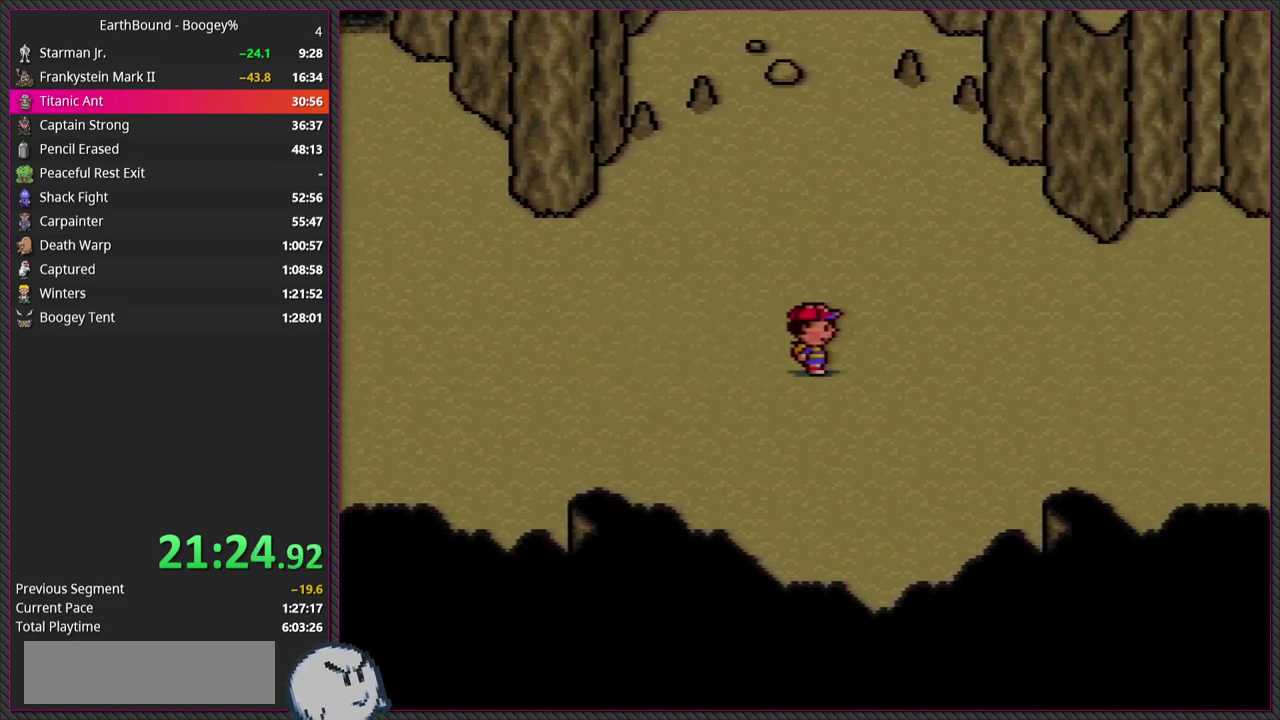
{"buttons": ["DPAD_RIGHT"], "events": []}
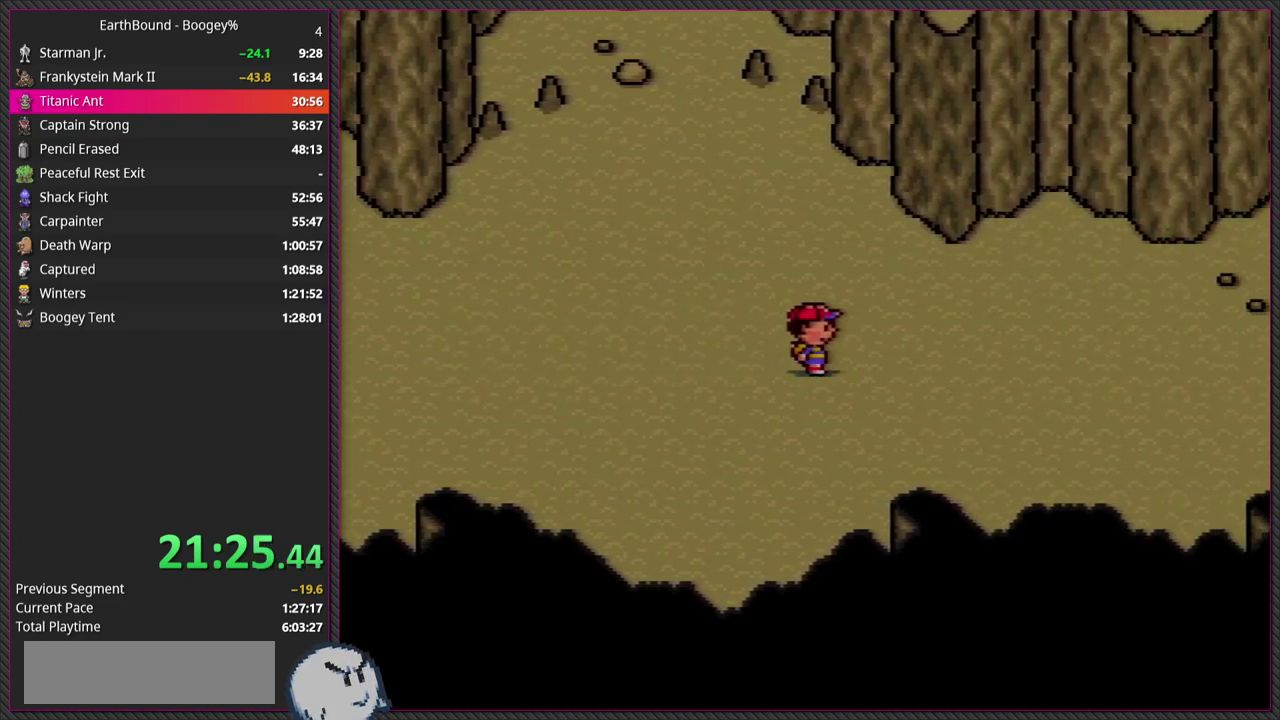
{"buttons": ["DPAD_LEFT"], "events": [[83, "DPAD_RIGHT", "up"], [200, "DPAD_LEFT", "down"]]}
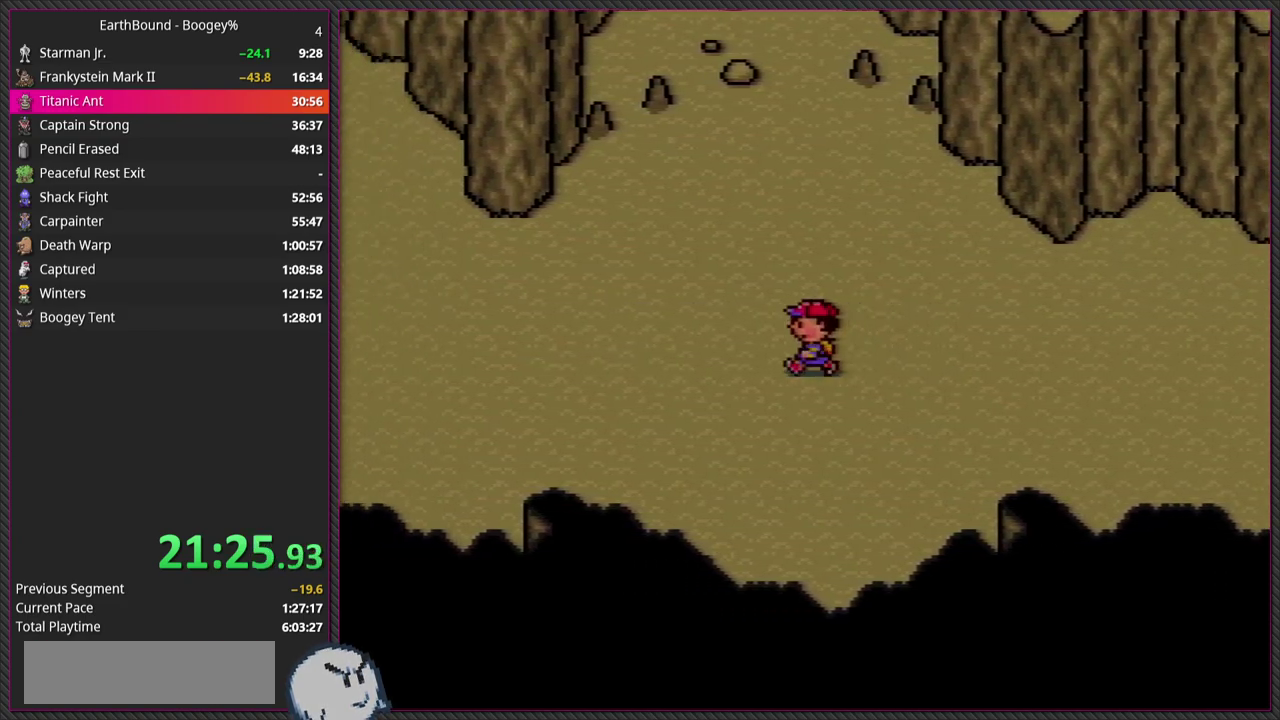
{"buttons": ["DPAD_LEFT"], "events": []}
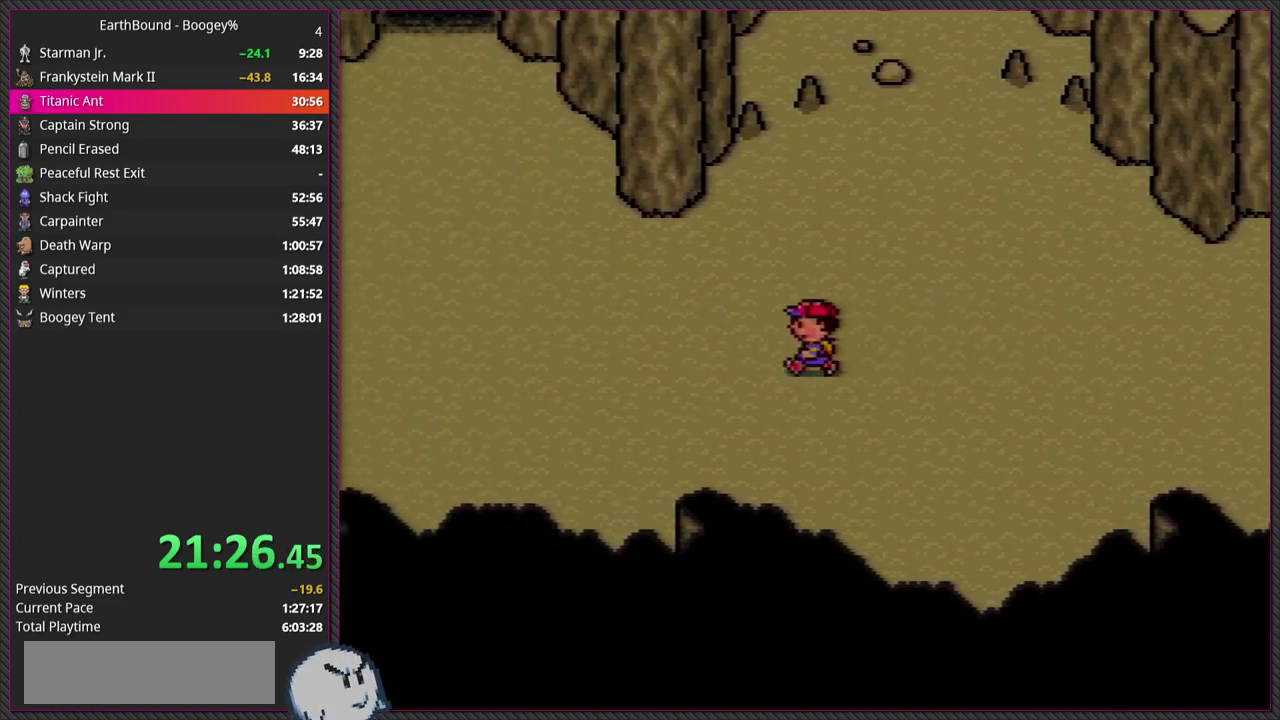
{"buttons": [], "events": [[267, "DPAD_LEFT", "up"]]}
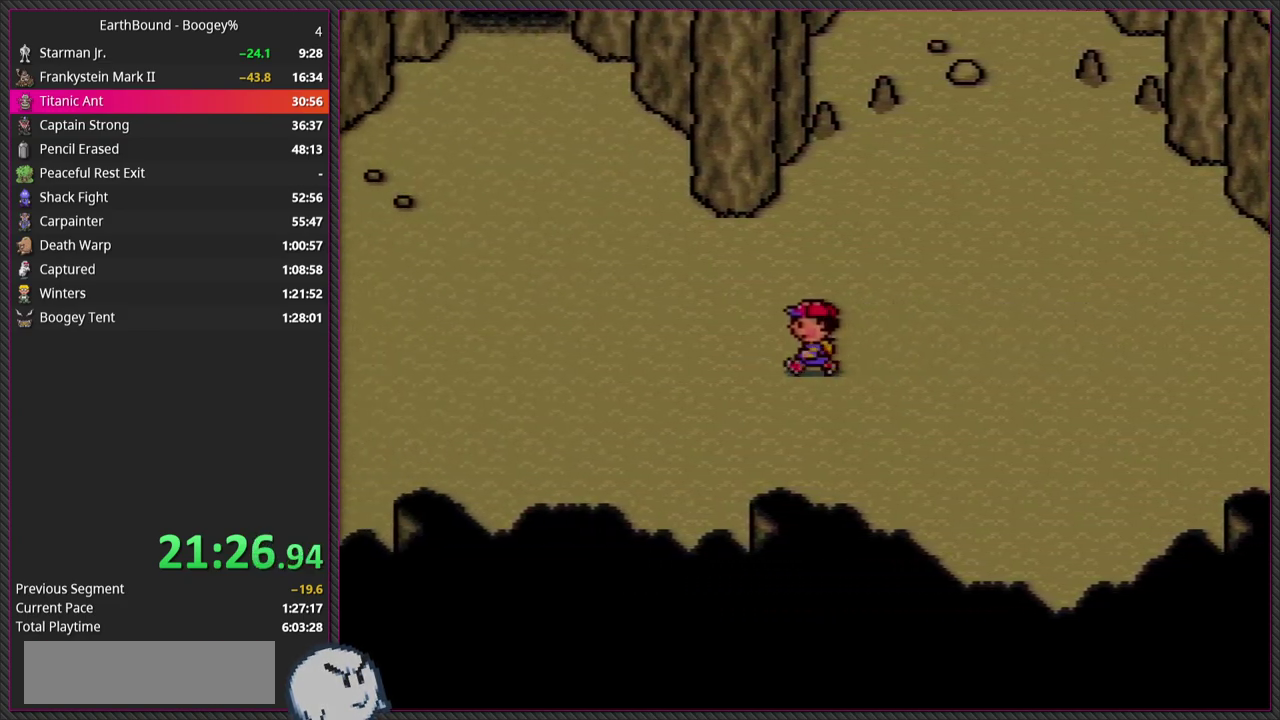
{"buttons": [], "events": [[17, "DPAD_LEFT", "down"], [317, "DPAD_LEFT", "up"]]}
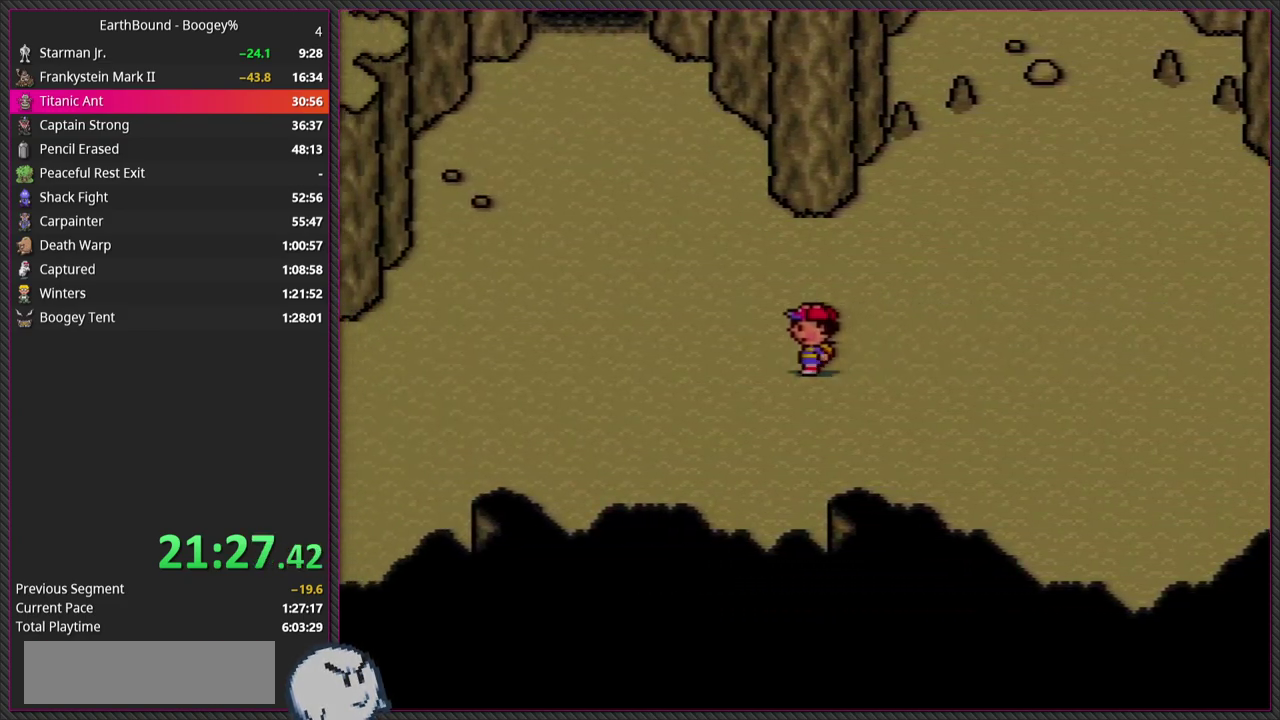
{"buttons": [], "events": [[83, "DPAD_LEFT", "down"], [367, "DPAD_LEFT", "up"]]}
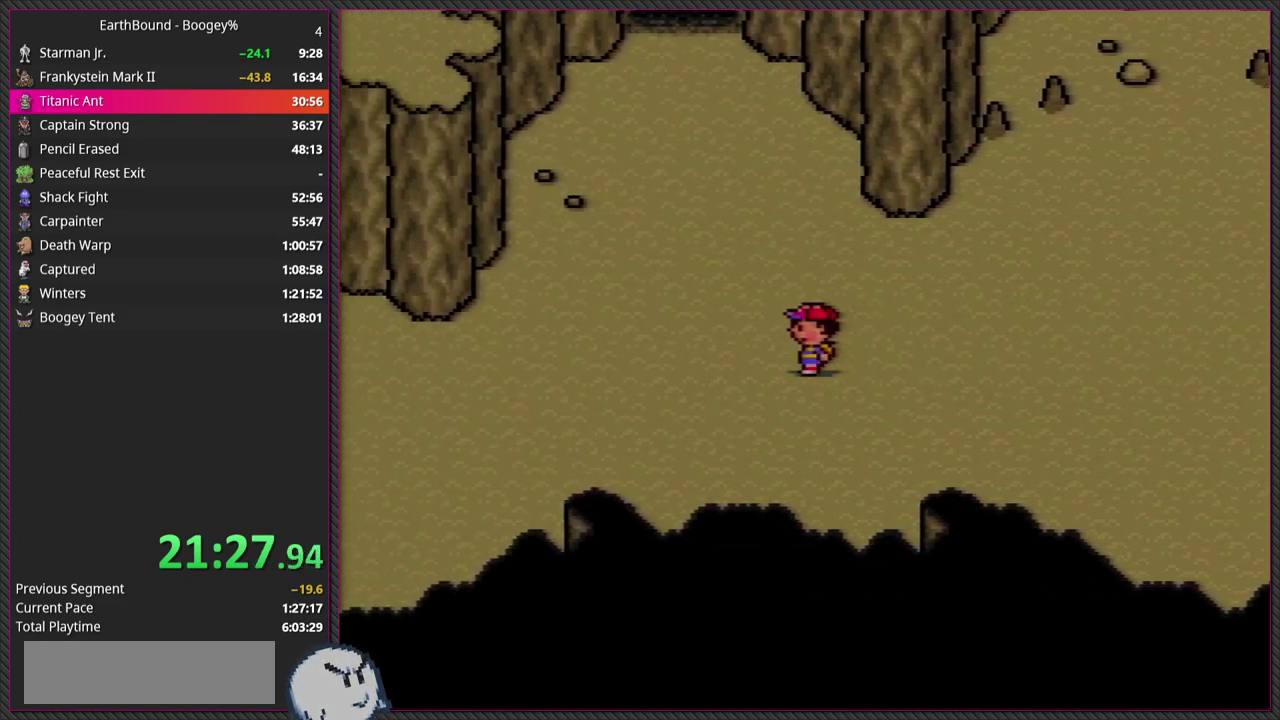
{"buttons": [], "events": [[50, "DPAD_LEFT", "down"], [400, "DPAD_LEFT", "up"]]}
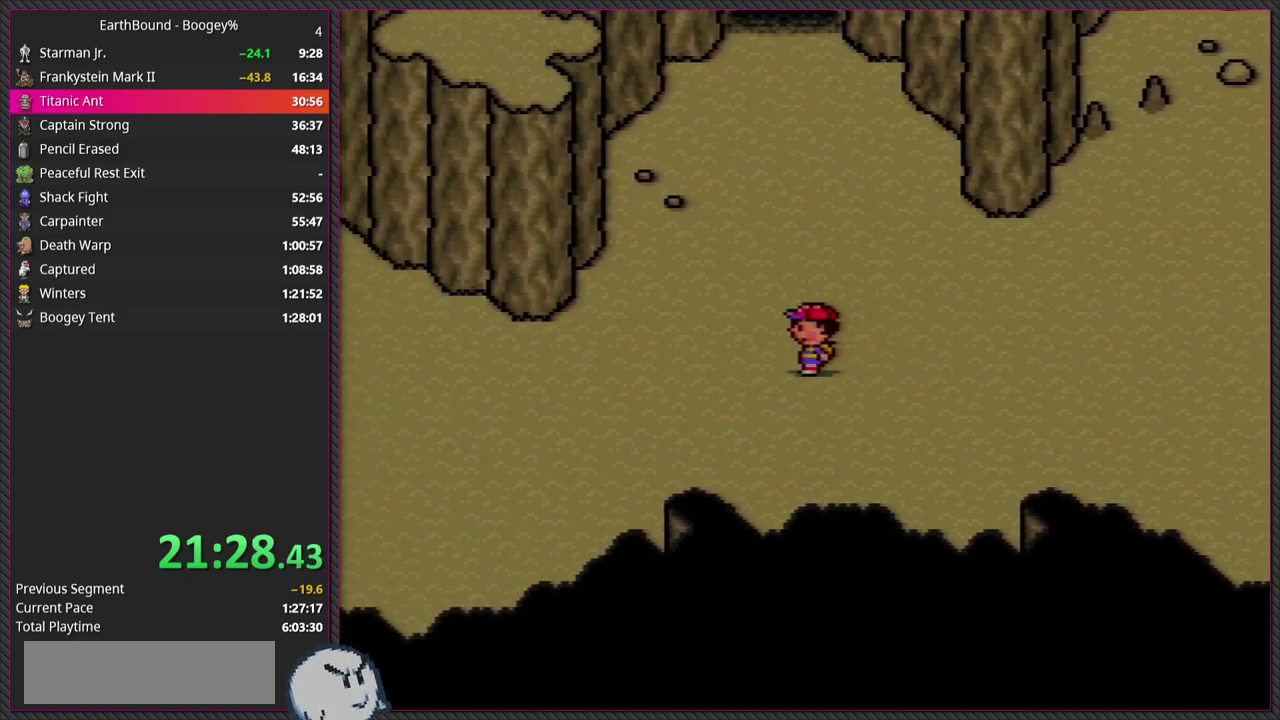
{"buttons": ["DPAD_LEFT"], "events": [[150, "DPAD_LEFT", "down"]]}
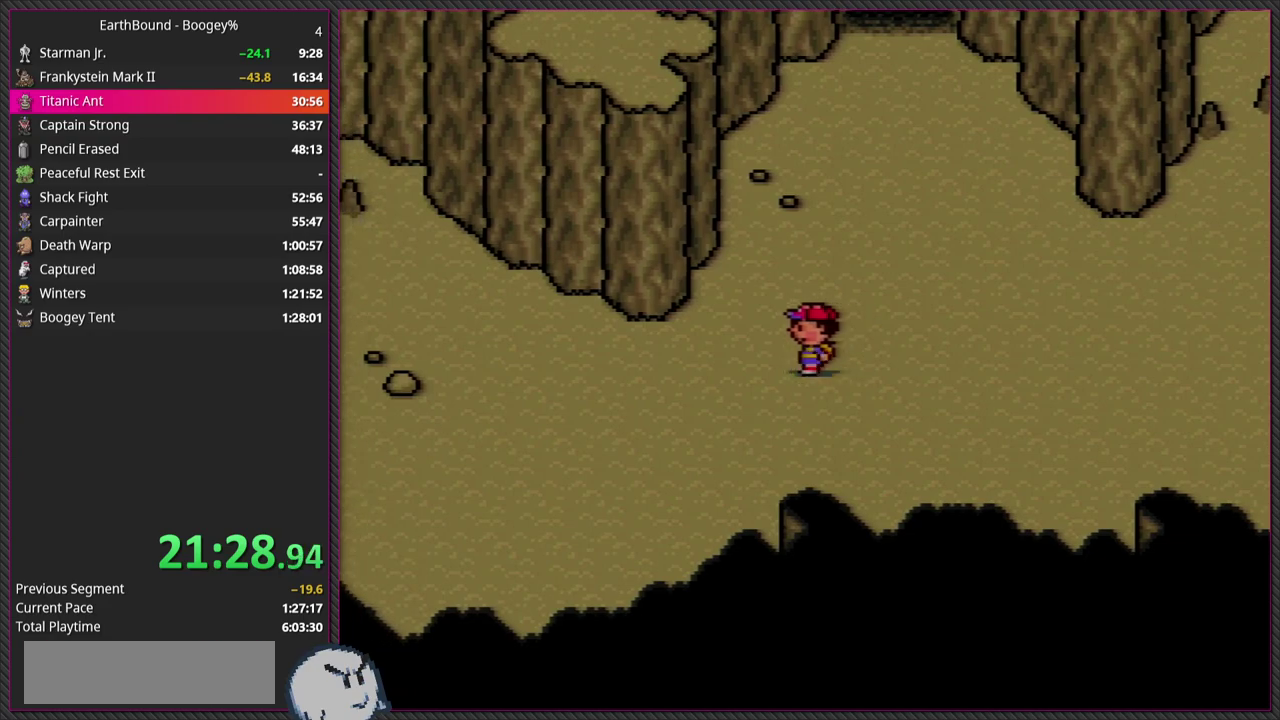
{"buttons": ["DPAD_LEFT"], "events": [[17, "DPAD_LEFT", "up"], [217, "DPAD_LEFT", "down"]]}
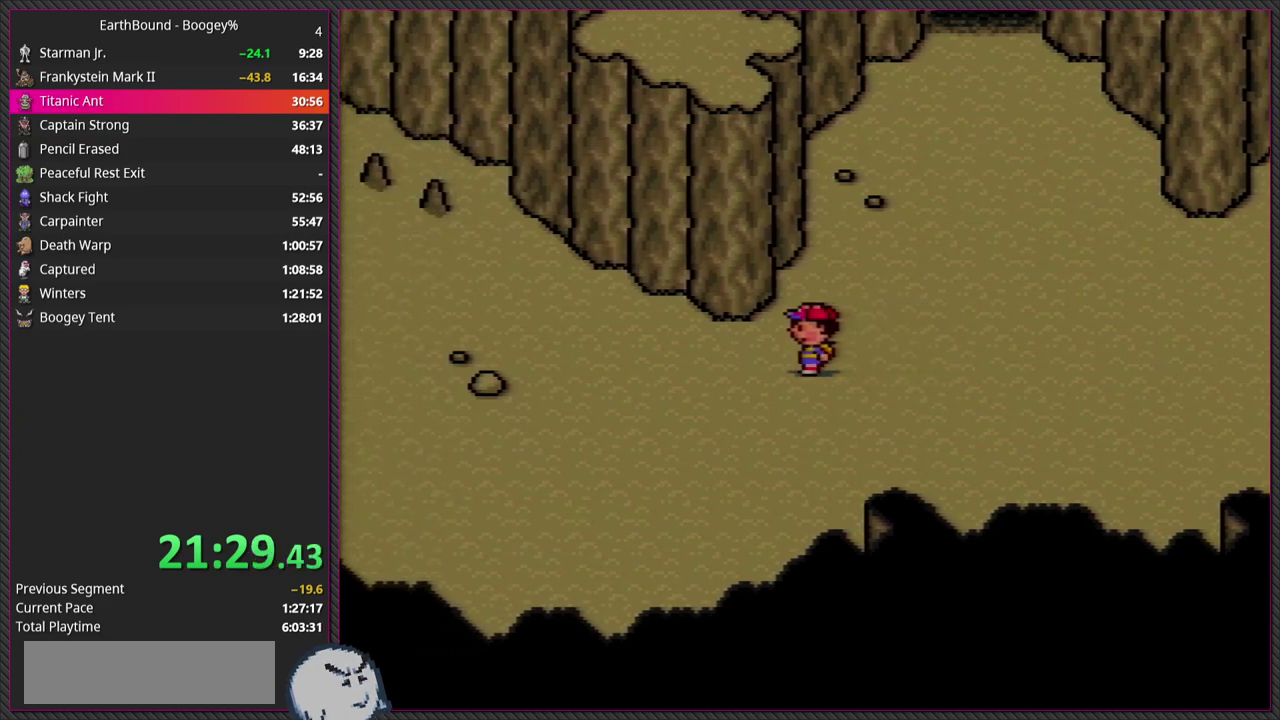
{"buttons": ["DPAD_LEFT"], "events": [[17, "DPAD_LEFT", "up"], [200, "DPAD_LEFT", "down"]]}
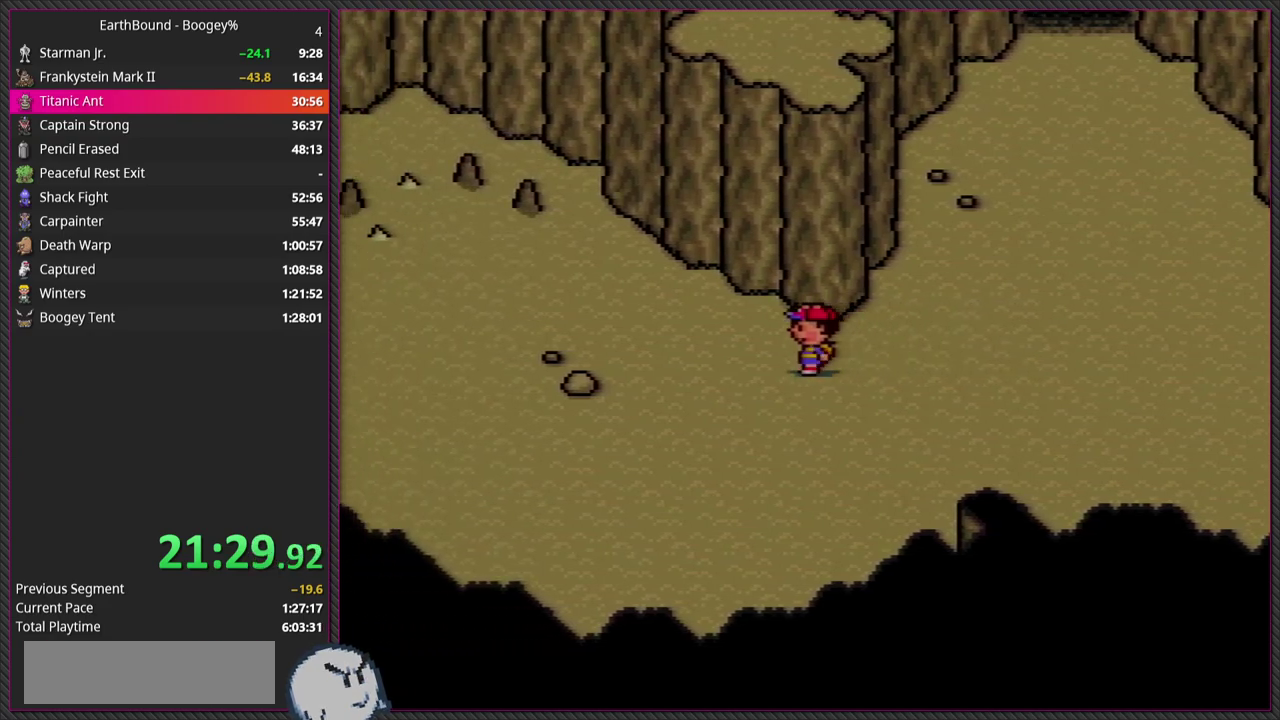
{"buttons": ["DPAD_LEFT"], "events": [[17, "DPAD_LEFT", "up"], [200, "DPAD_LEFT", "down"]]}